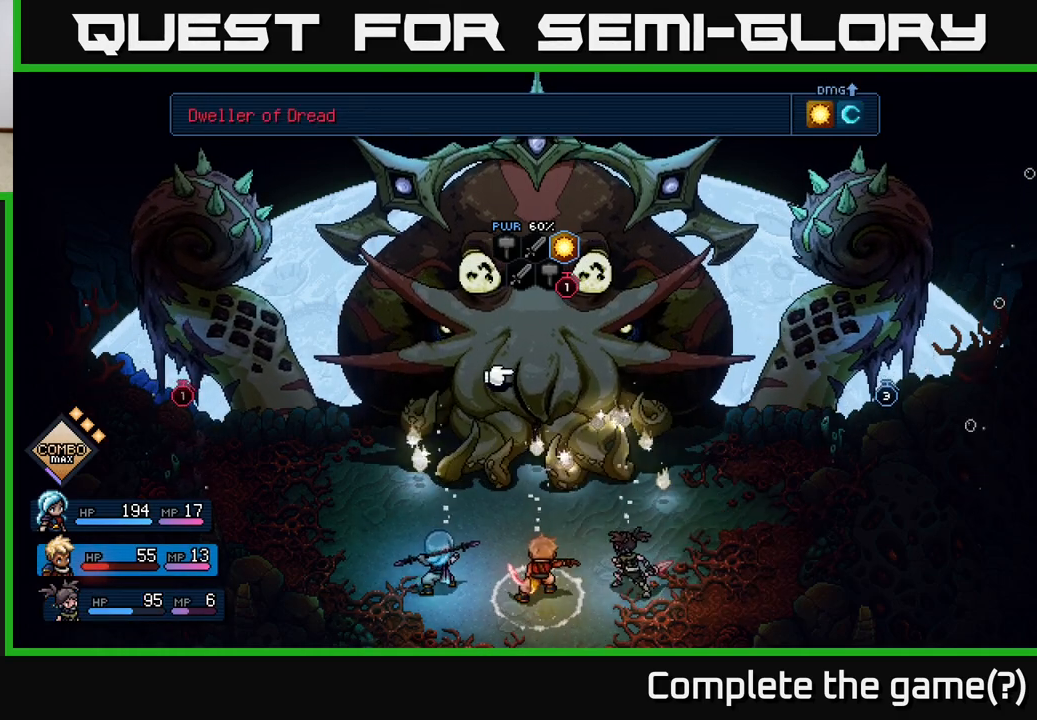
Gameplay with a controller (Xbox layout); each line is a JSON object with the inputs held at the frame after it. "events" lists button and stick changes between this image and that frame as [ms after this image, input, new state], when the widget could be followed in between. Not read: right_stick.
{"buttons": [], "left_stick": "center", "events": []}
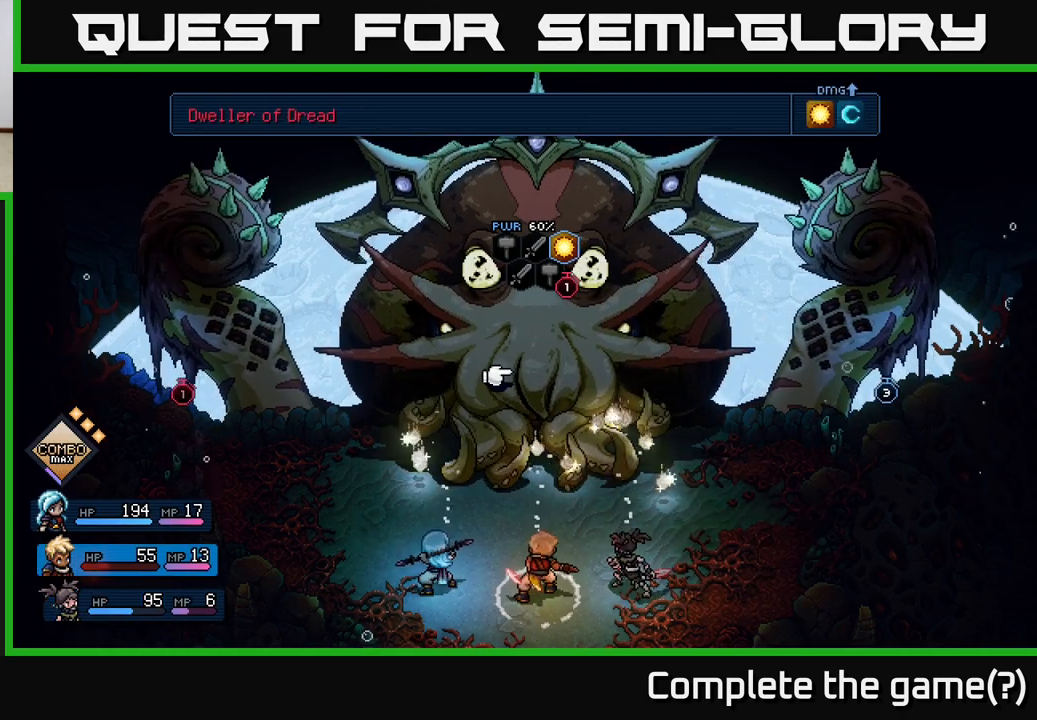
{"buttons": ["R2"], "left_stick": "center", "events": [[150, "R2", "down"]]}
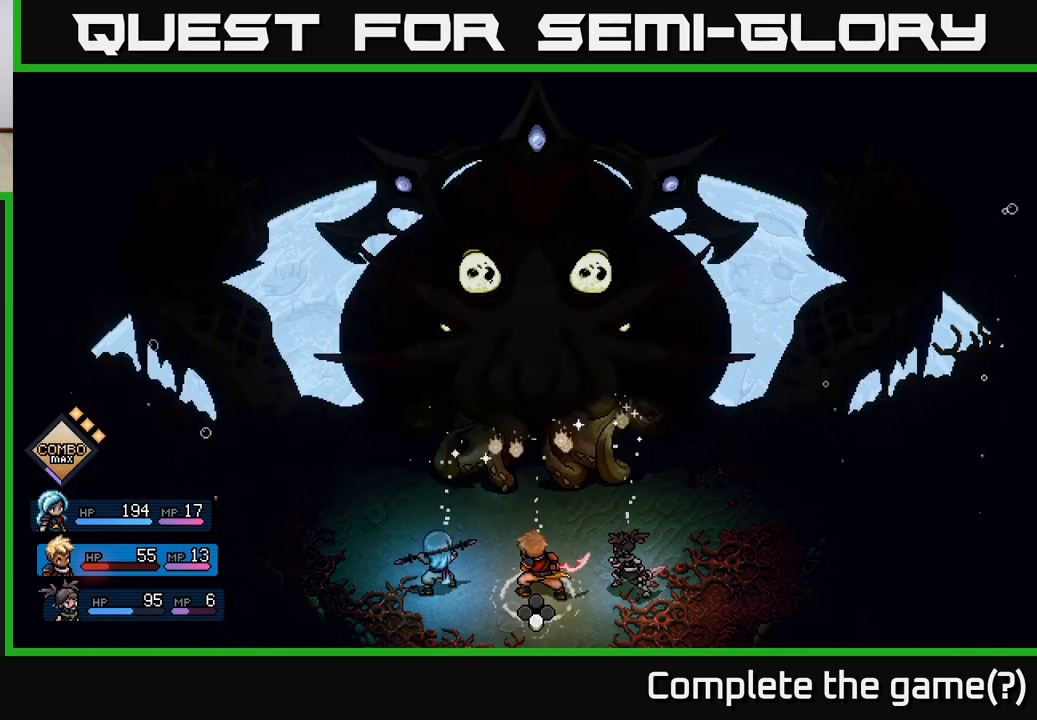
{"buttons": ["R2"], "left_stick": "center", "events": []}
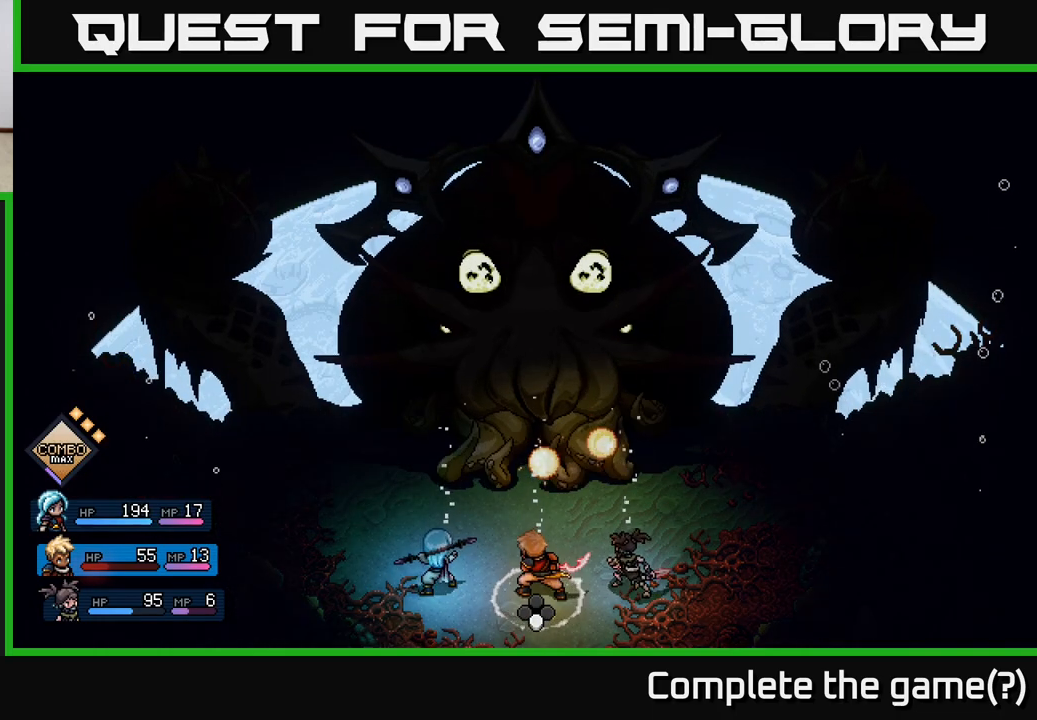
{"buttons": ["R2"], "left_stick": "center", "events": []}
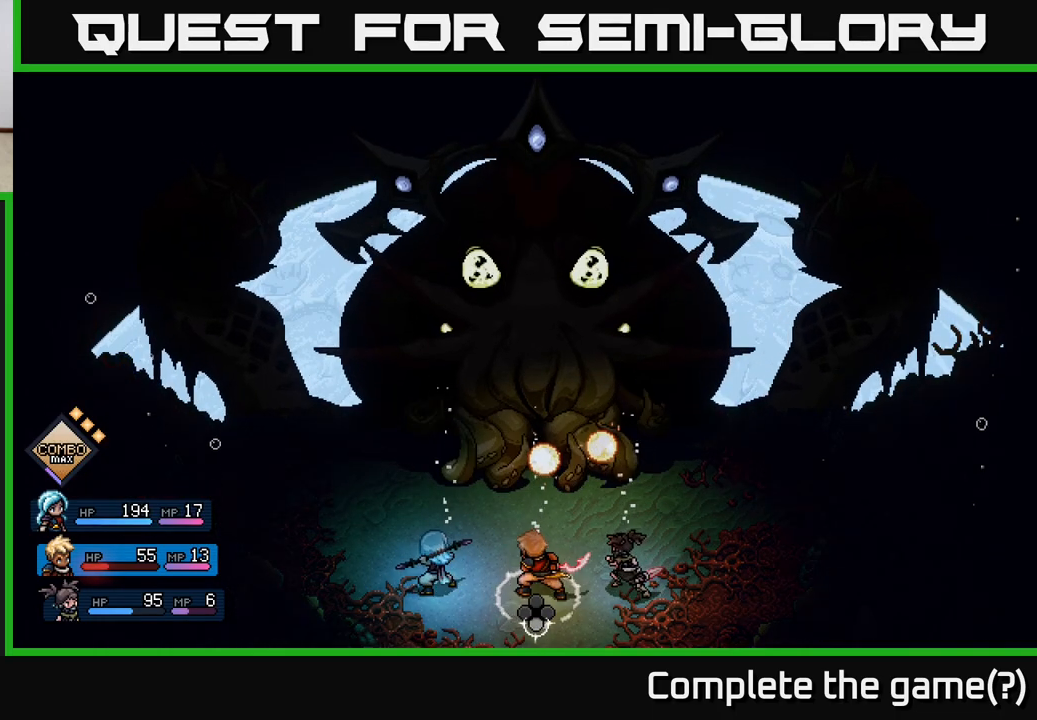
{"buttons": ["R2"], "left_stick": "center", "events": [[83, "A", "down"], [183, "A", "up"], [250, "A", "down"], [383, "A", "up"]]}
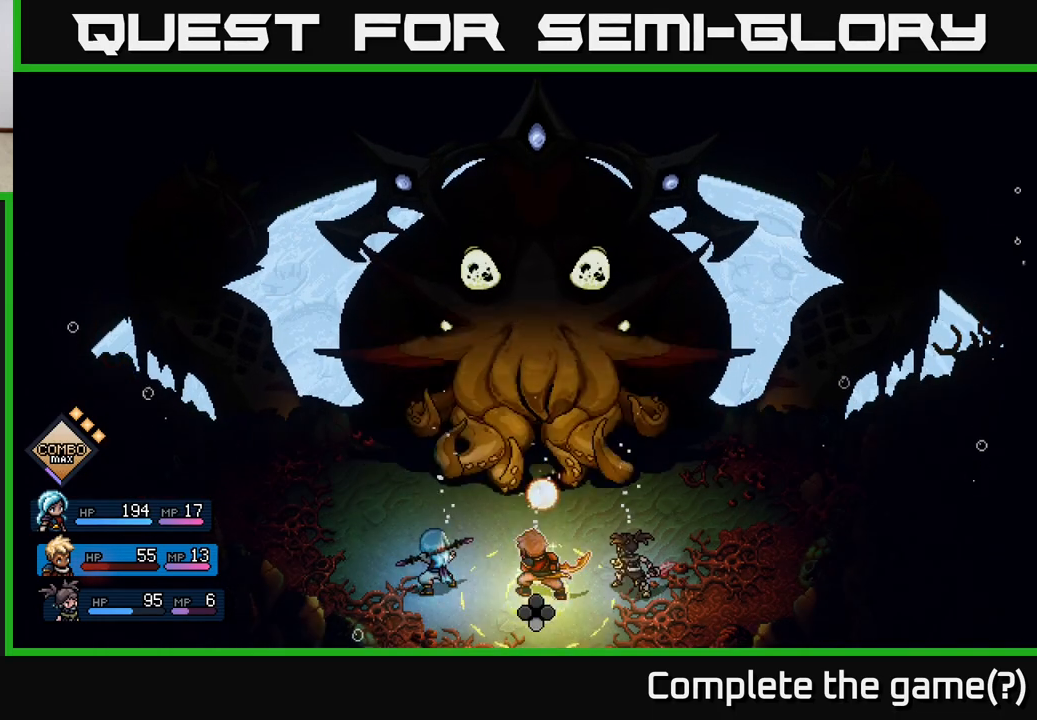
{"buttons": [], "left_stick": "center", "events": [[100, "R2", "up"], [283, "A", "down"], [383, "A", "up"]]}
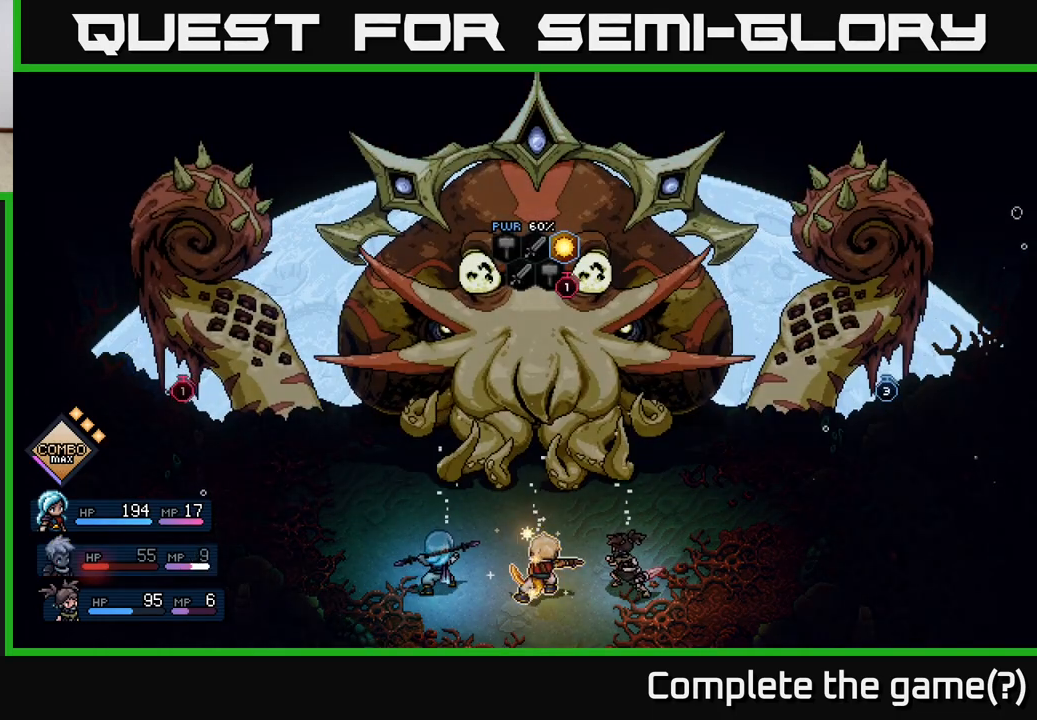
{"buttons": [], "left_stick": "center", "events": []}
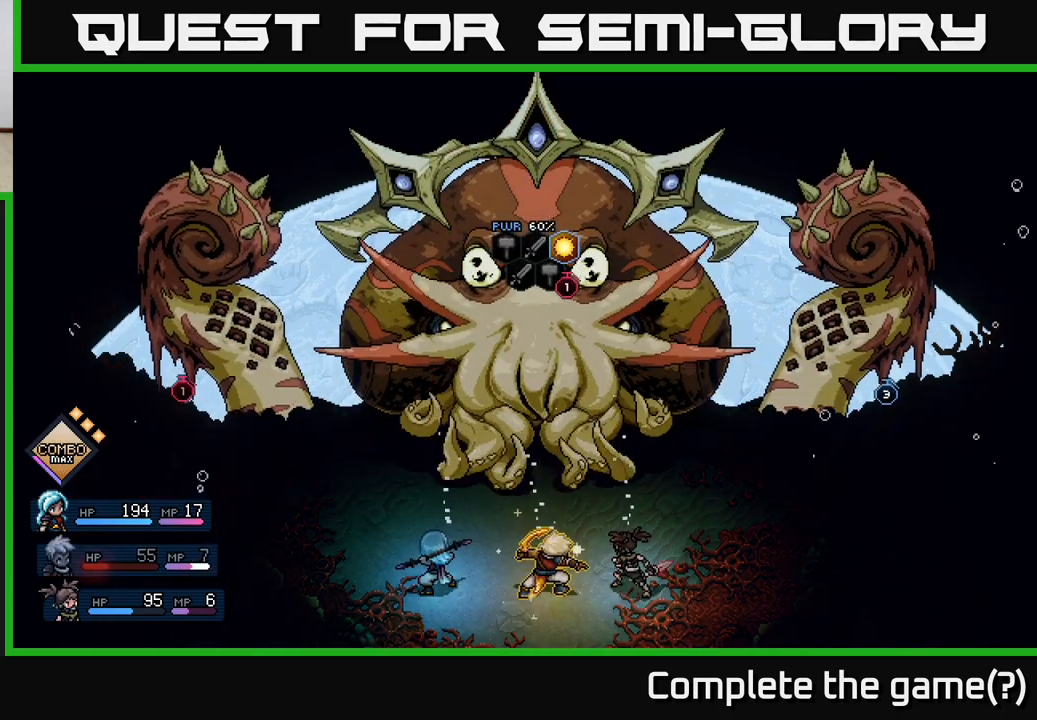
{"buttons": [], "left_stick": "center", "events": []}
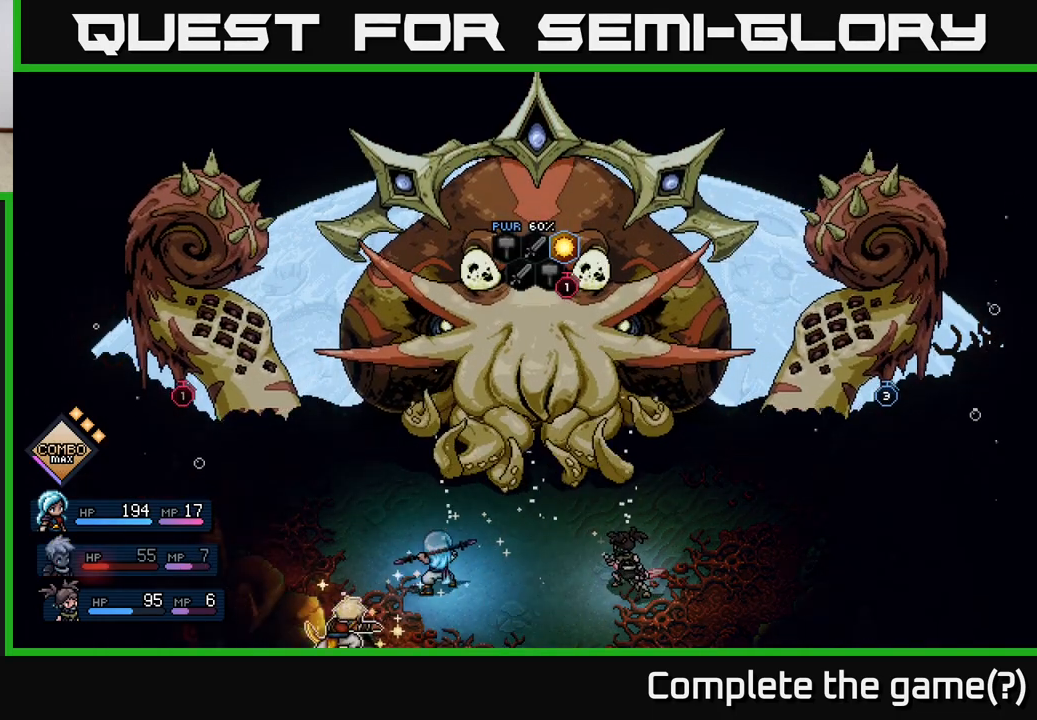
{"buttons": [], "left_stick": "center", "events": []}
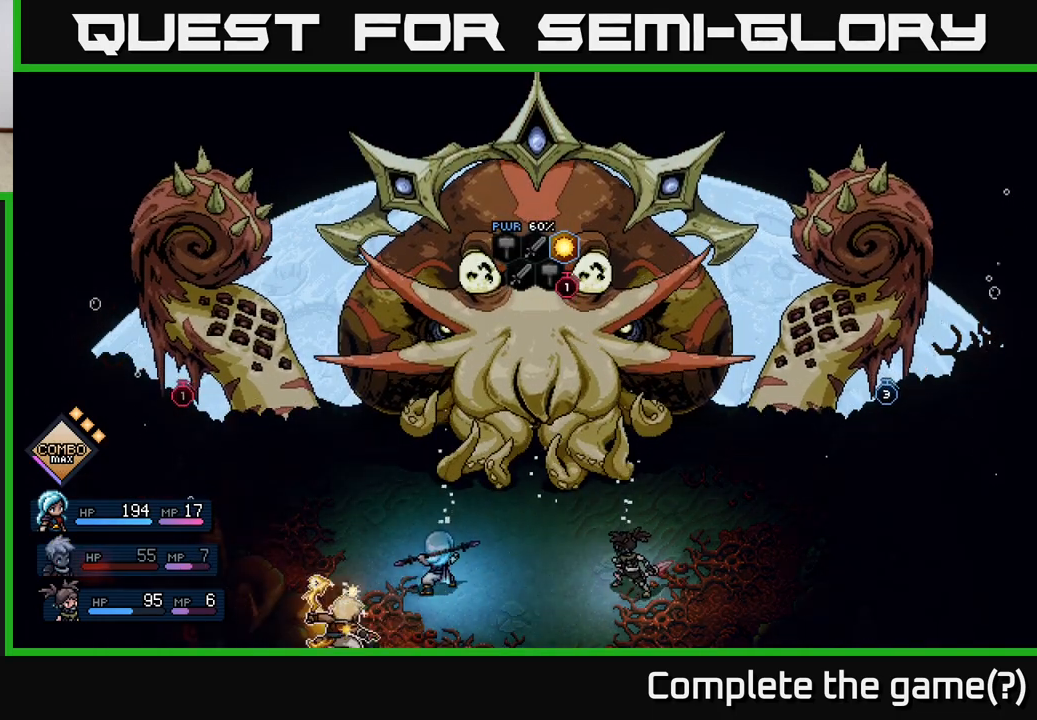
{"buttons": [], "left_stick": "center", "events": []}
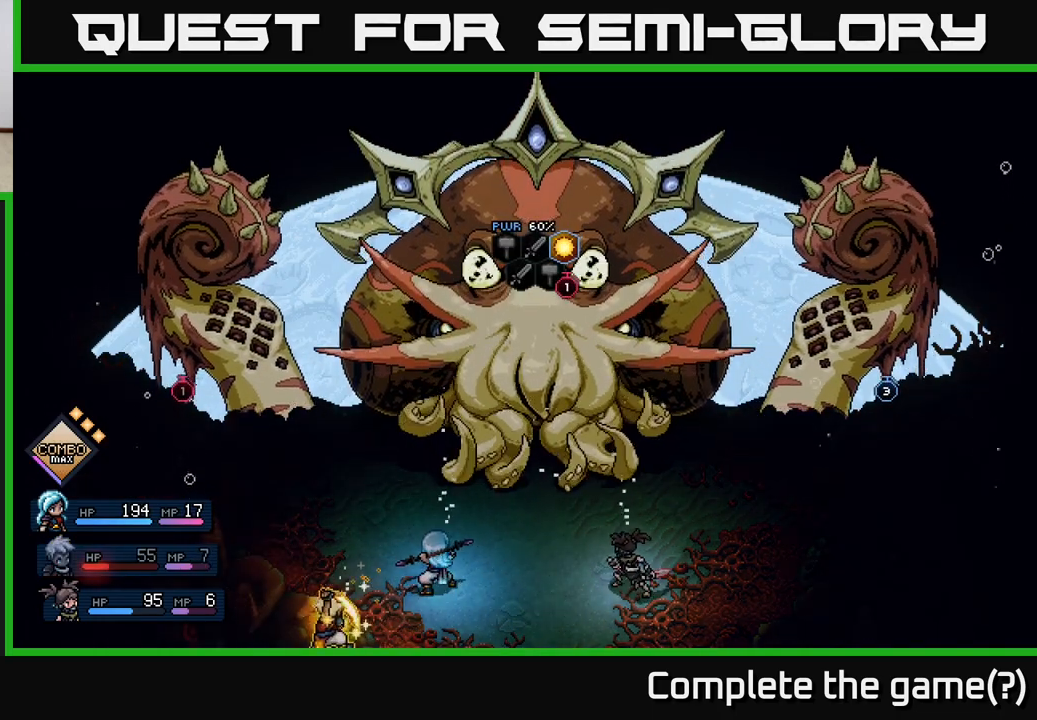
{"buttons": [], "left_stick": "center", "events": []}
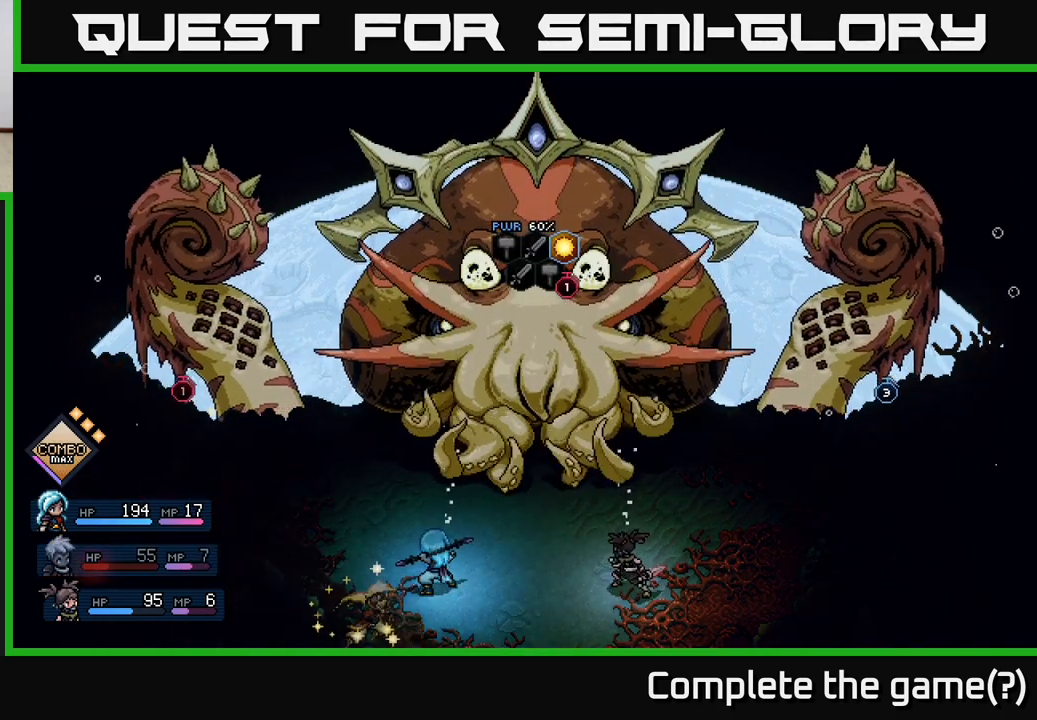
{"buttons": ["A"], "left_stick": "center", "events": [[417, "A", "down"]]}
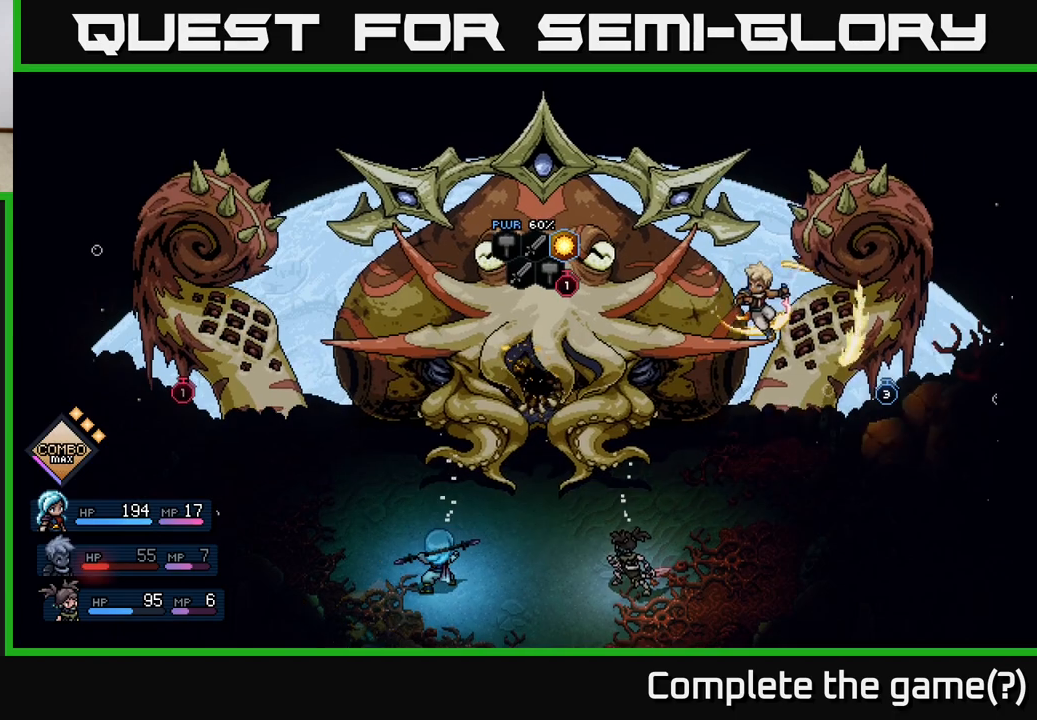
{"buttons": [], "left_stick": "center", "events": [[17, "A", "up"], [167, "A", "down"], [233, "A", "up"]]}
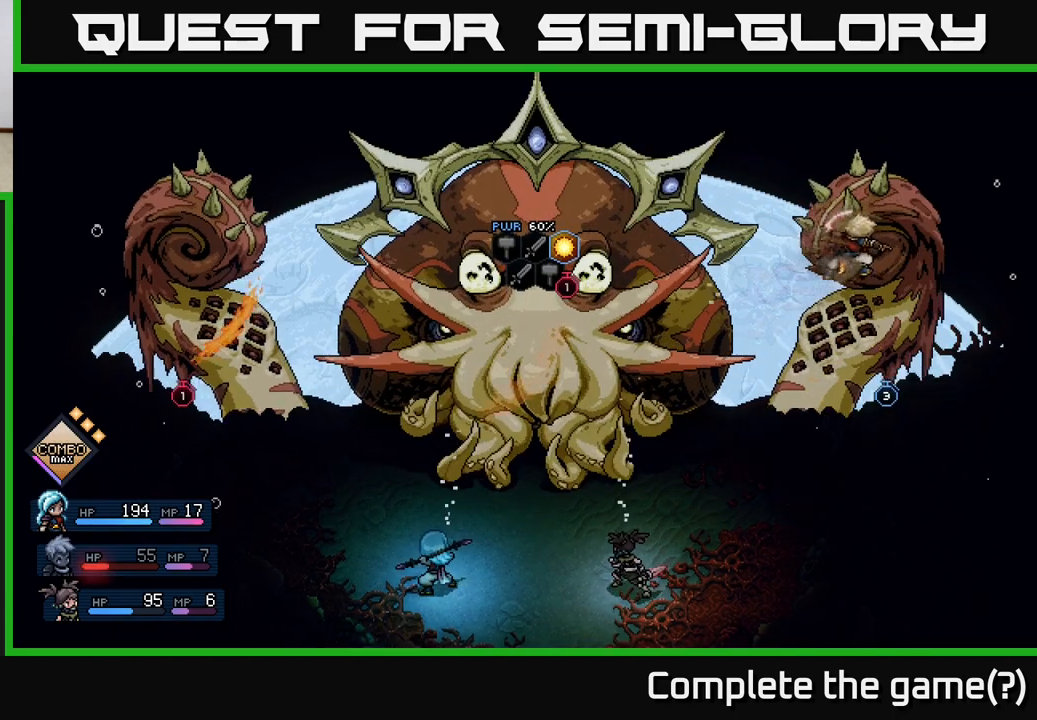
{"buttons": [], "left_stick": "center", "events": []}
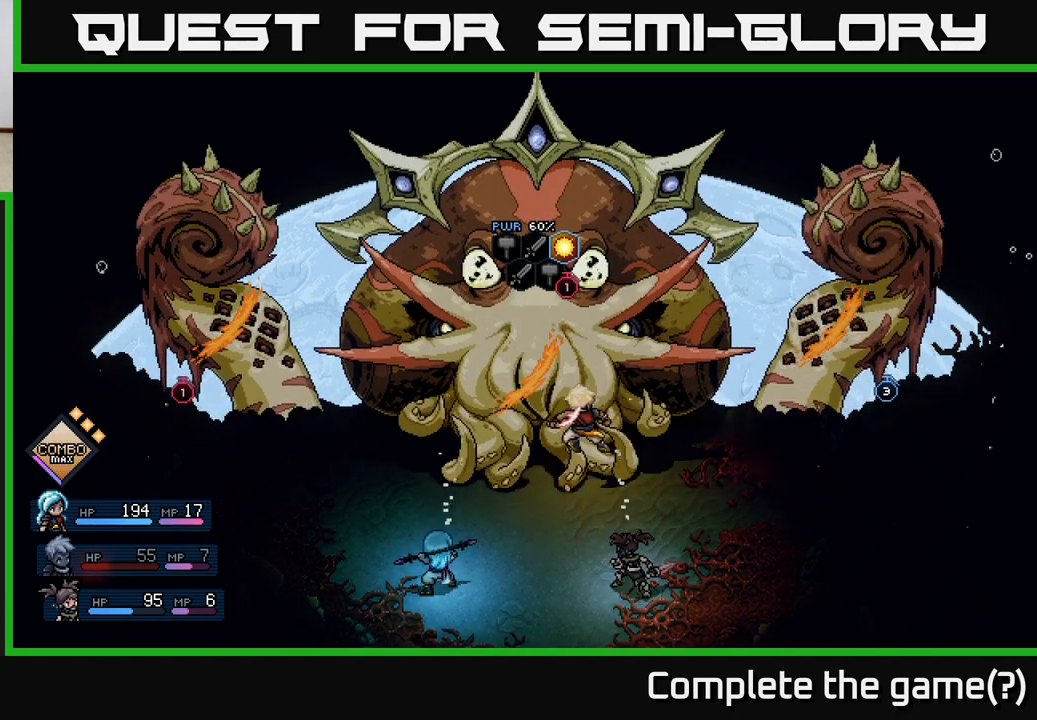
{"buttons": [], "left_stick": "center", "events": []}
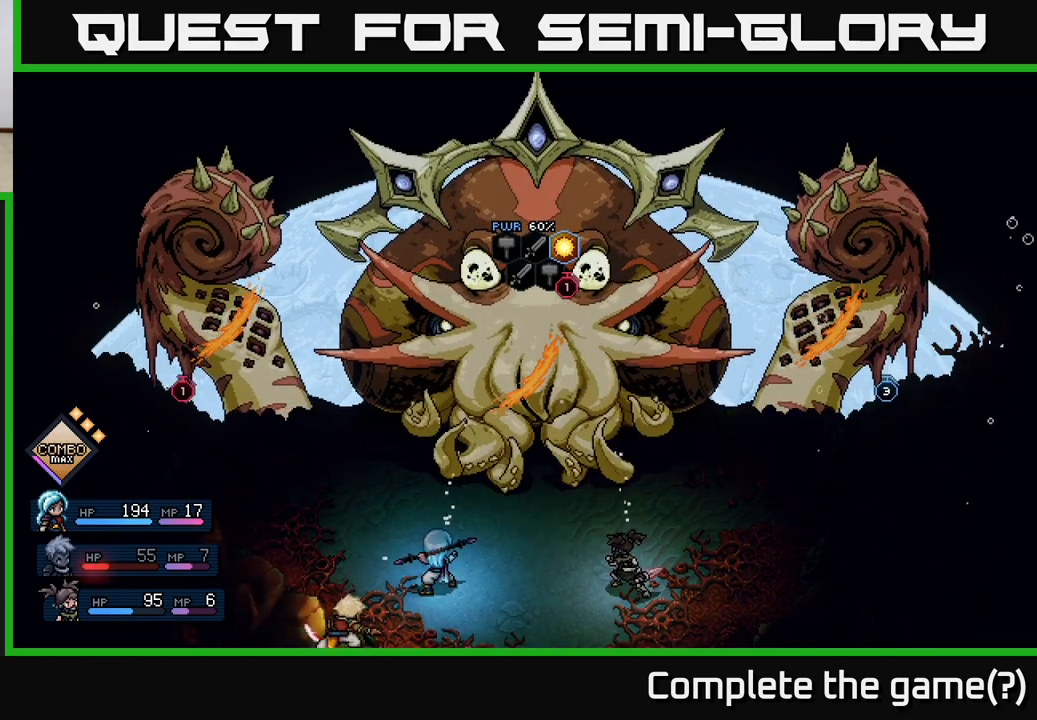
{"buttons": [], "left_stick": "center", "events": []}
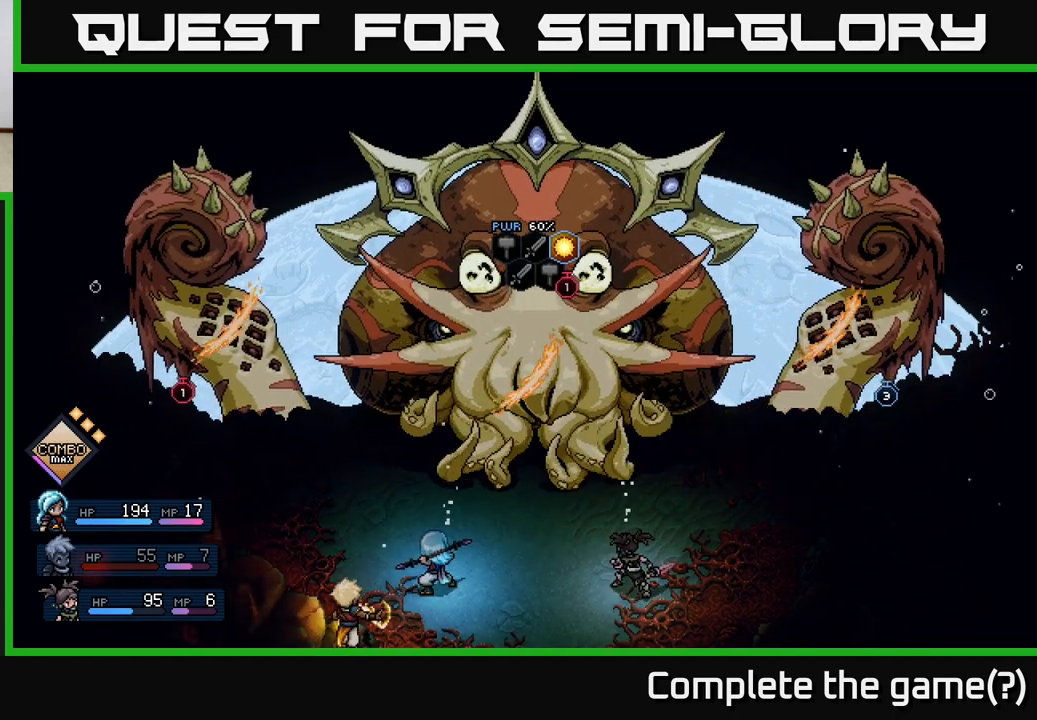
{"buttons": [], "left_stick": "center", "events": [[233, "A", "down"], [450, "A", "up"]]}
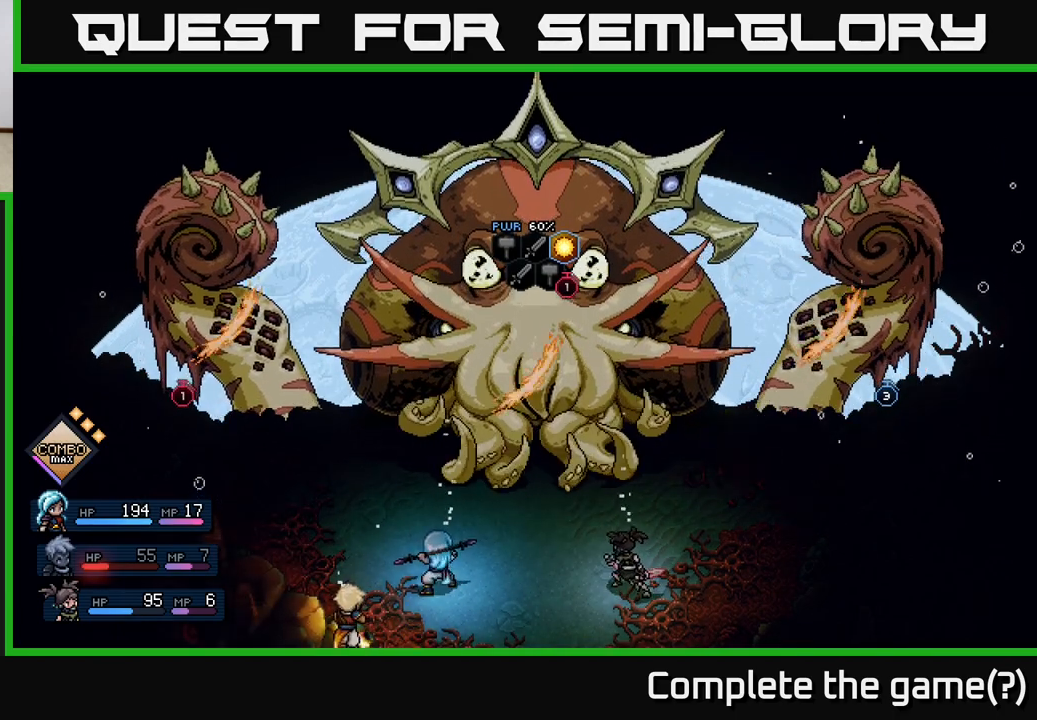
{"buttons": [], "left_stick": "center", "events": [[67, "A", "down"], [167, "A", "up"], [267, "A", "down"], [333, "A", "up"], [400, "A", "down"], [467, "A", "up"]]}
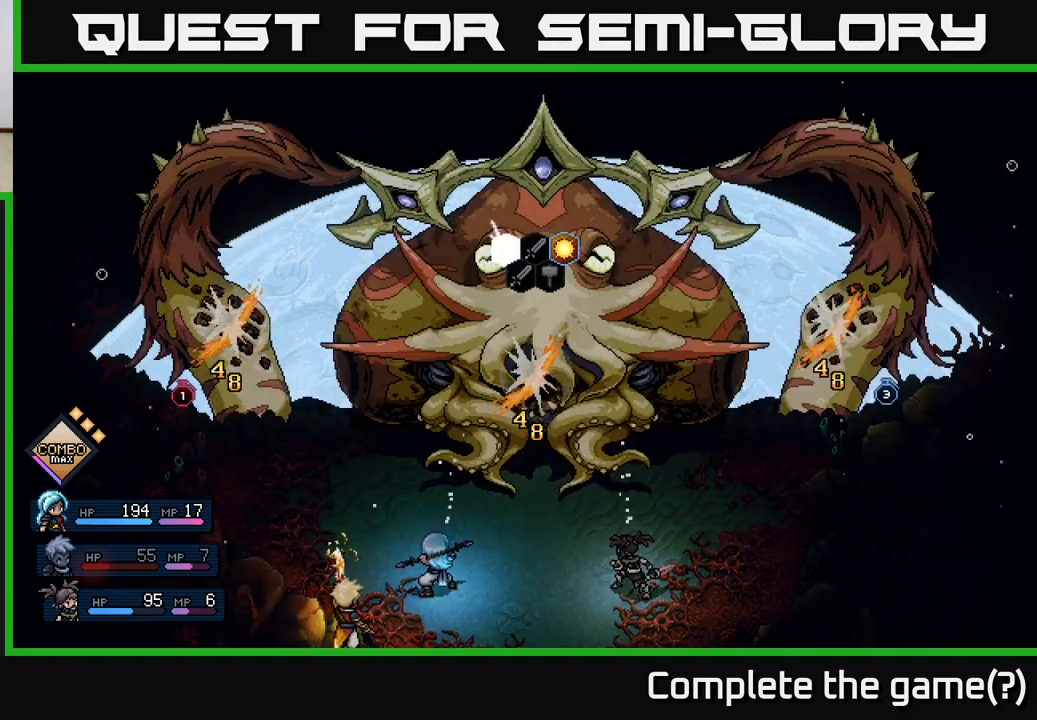
{"buttons": [], "left_stick": "center", "events": [[50, "A", "down"], [117, "A", "up"]]}
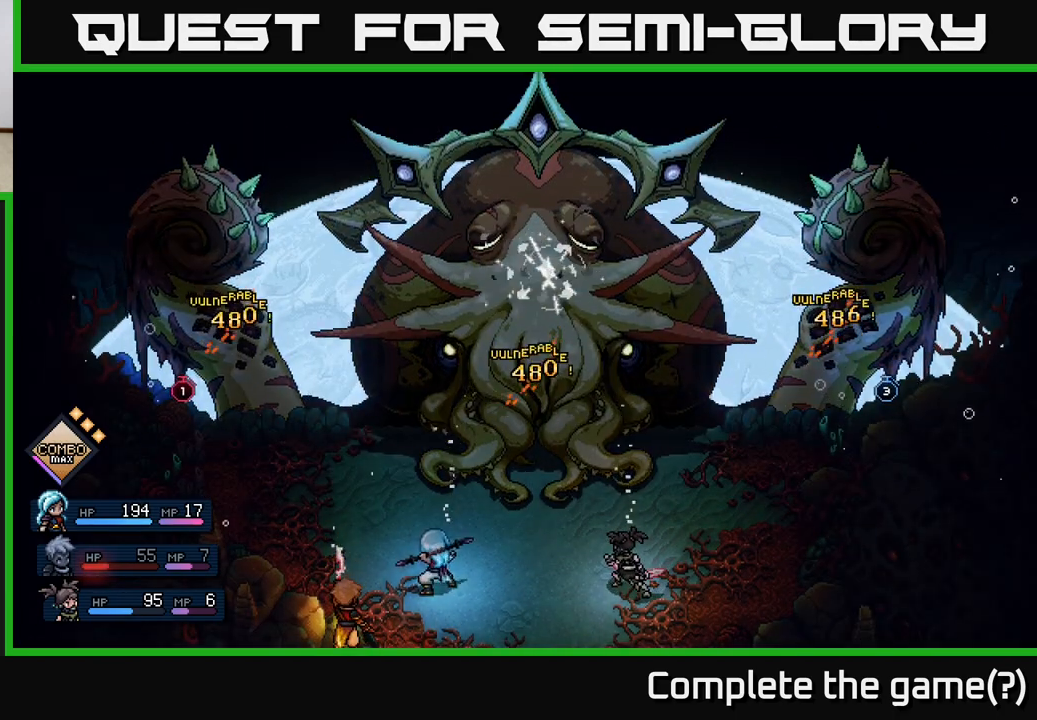
{"buttons": [], "left_stick": "center", "events": []}
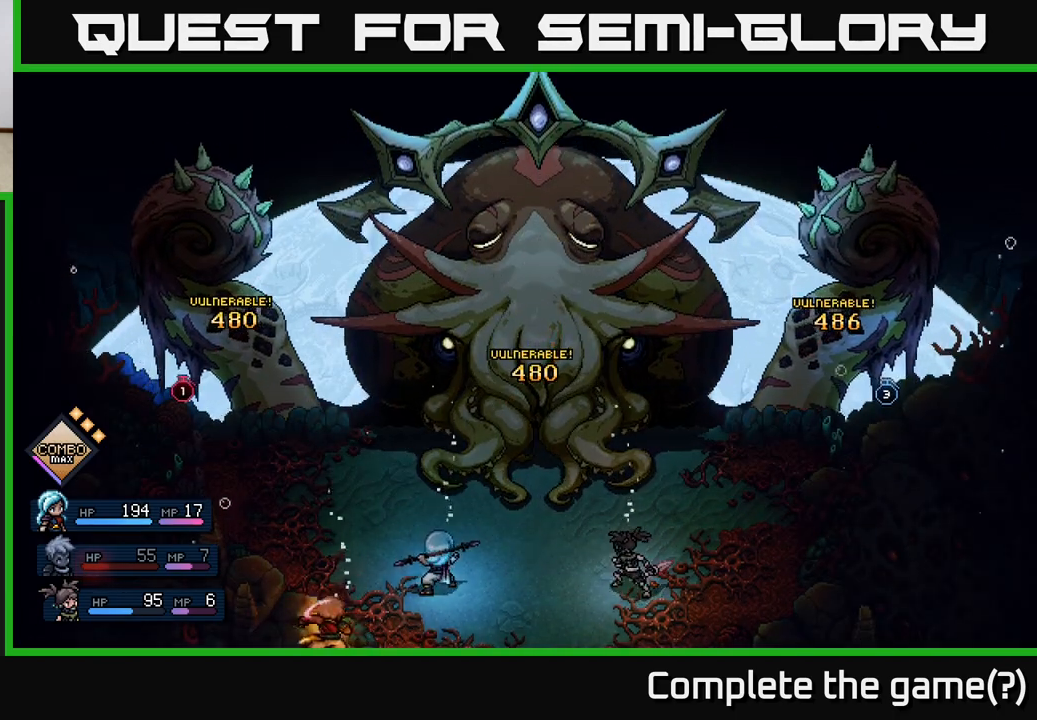
{"buttons": [], "left_stick": "center", "events": []}
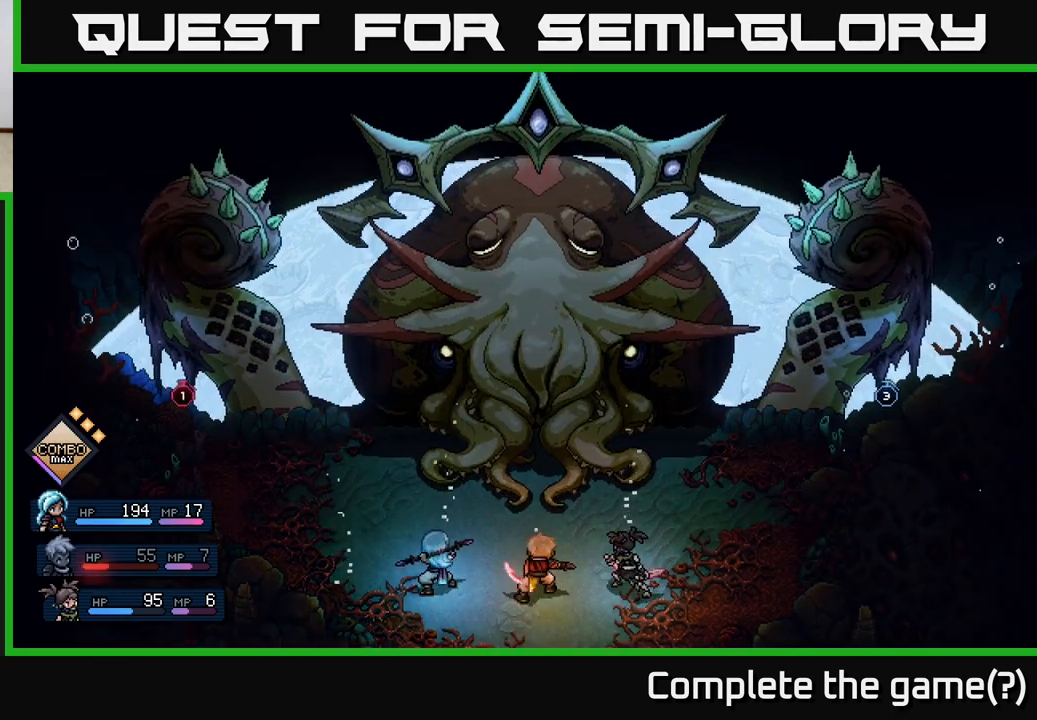
{"buttons": [], "left_stick": "center", "events": []}
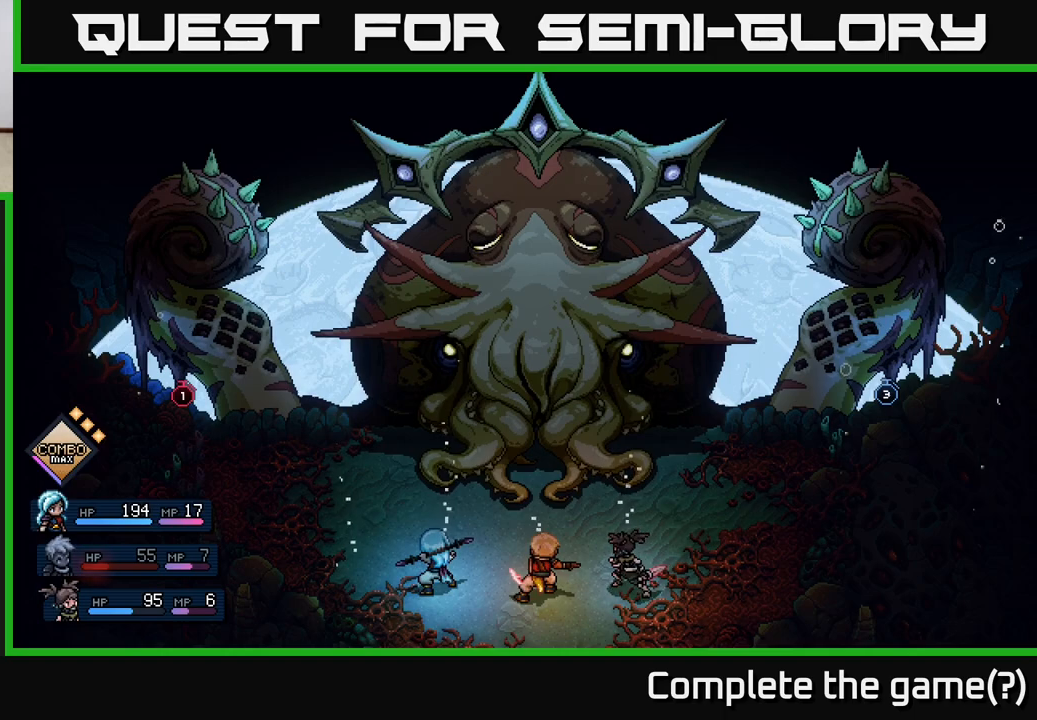
{"buttons": [], "left_stick": "center", "events": []}
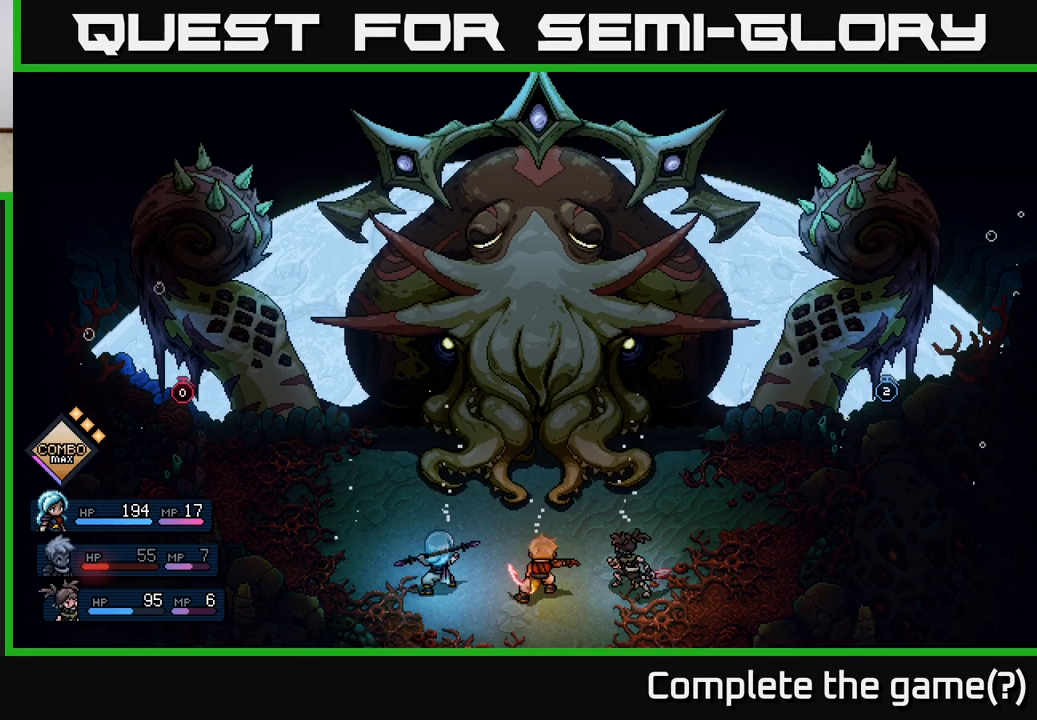
{"buttons": [], "left_stick": "center", "events": []}
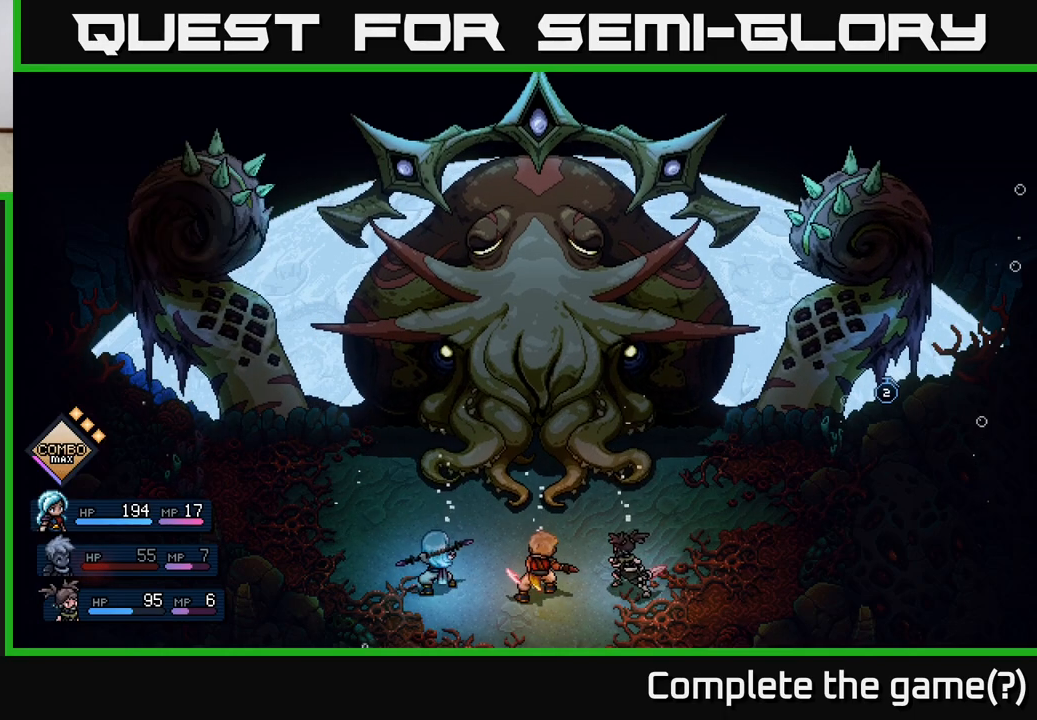
{"buttons": [], "left_stick": "center", "events": []}
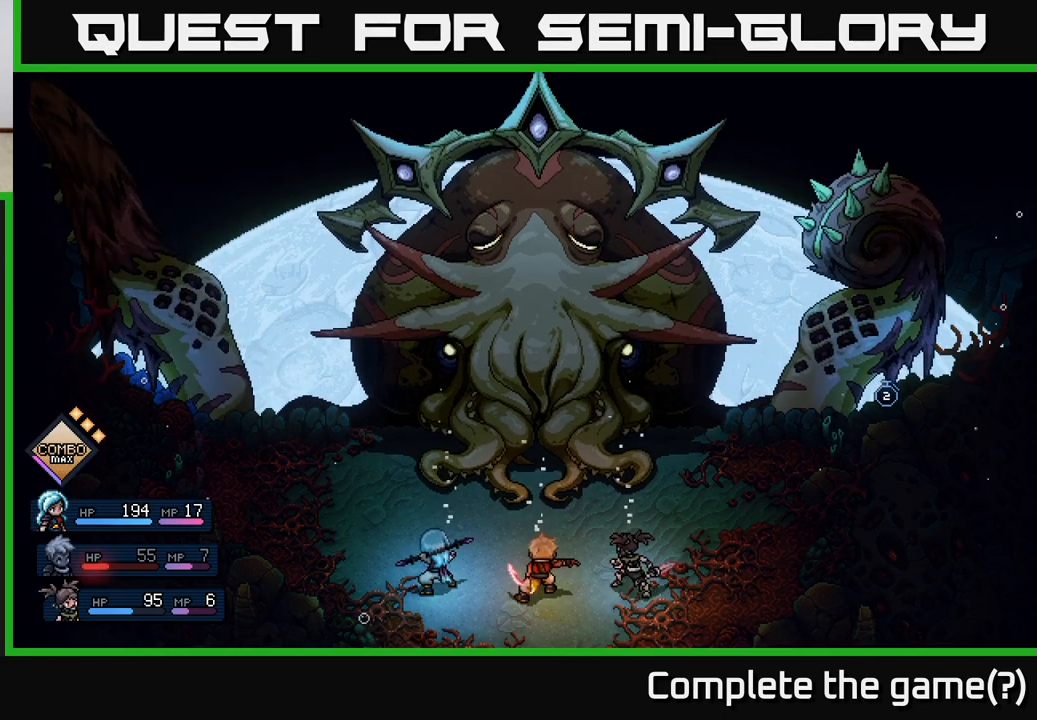
{"buttons": [], "left_stick": "center", "events": [[350, "A", "down"], [433, "A", "up"]]}
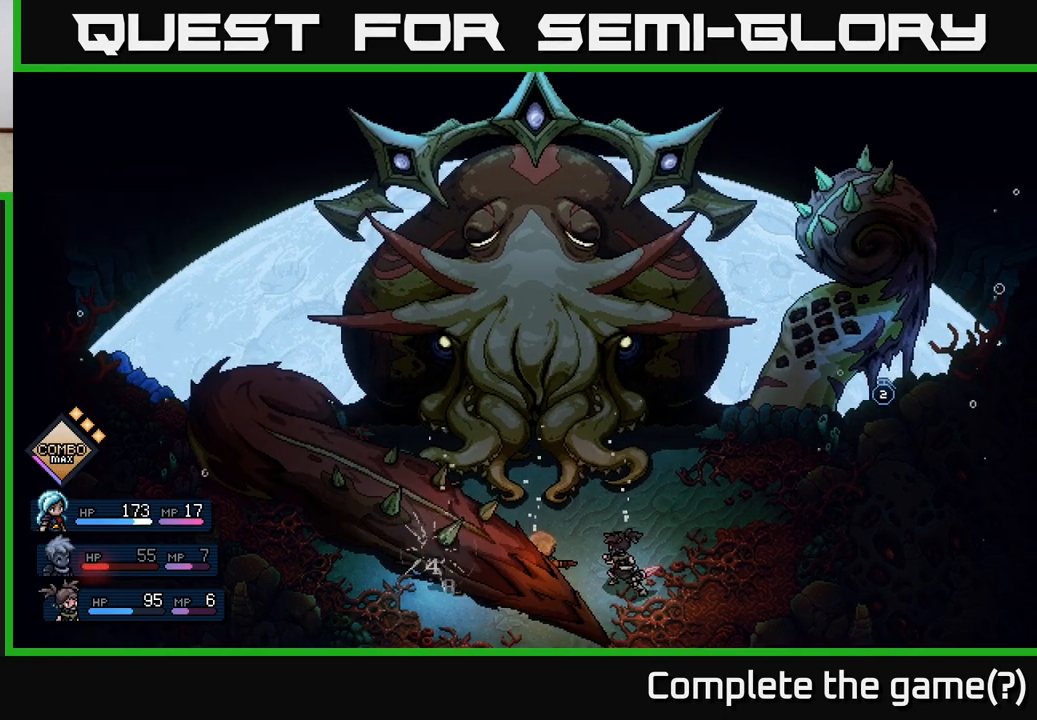
{"buttons": [], "left_stick": "center", "events": []}
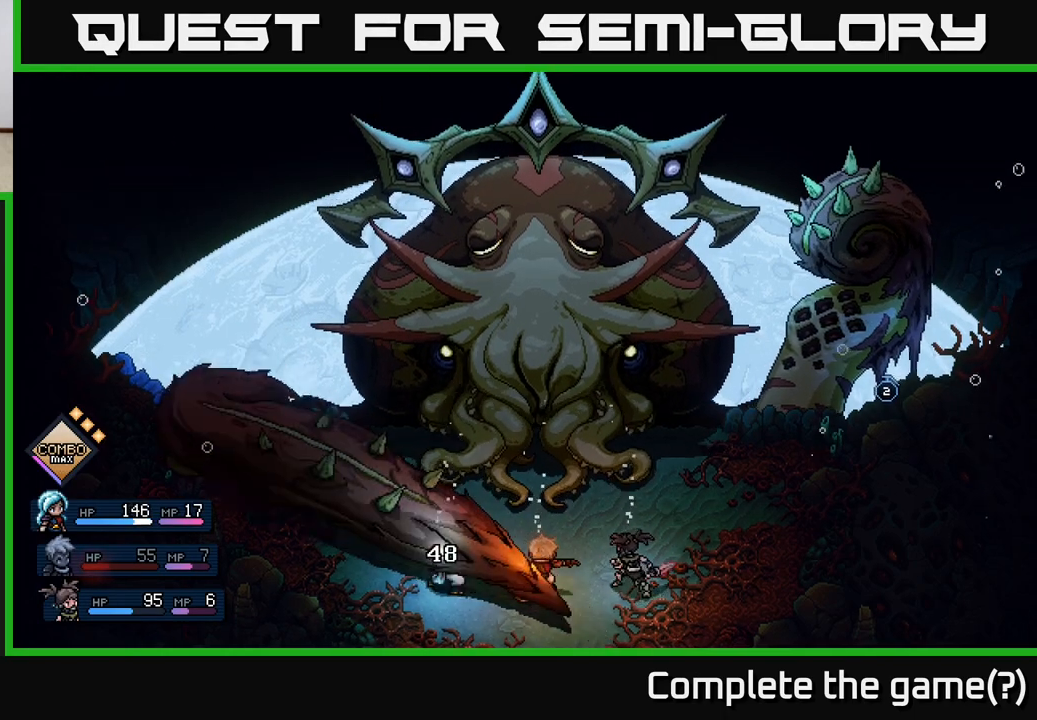
{"buttons": [], "left_stick": "center", "events": []}
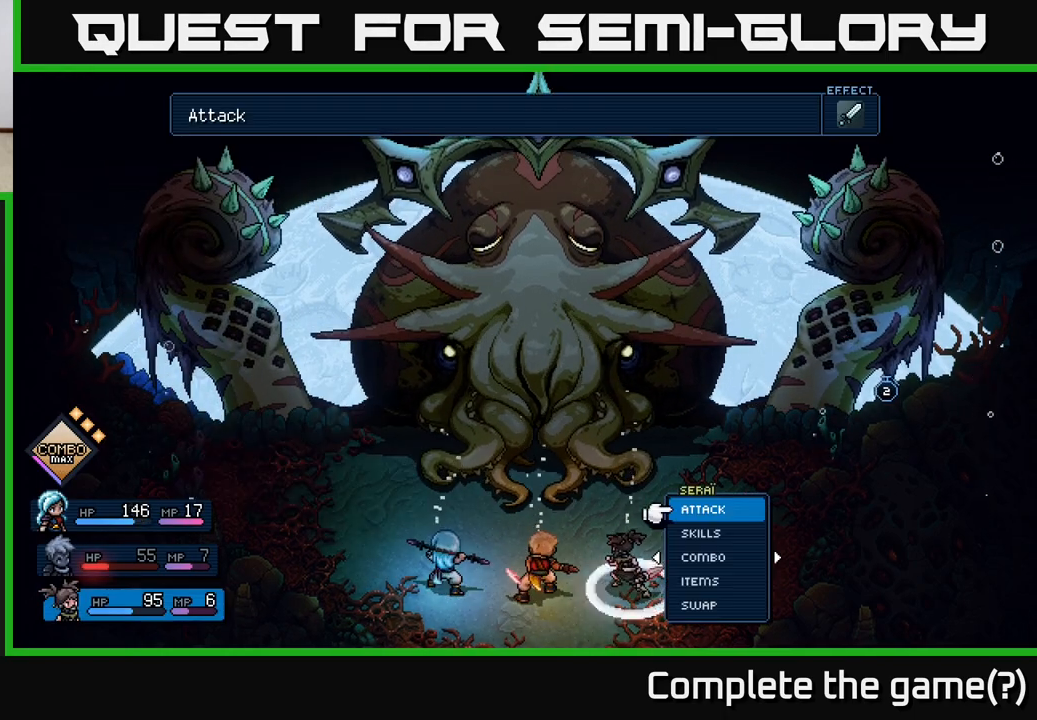
{"buttons": [], "left_stick": "center", "events": []}
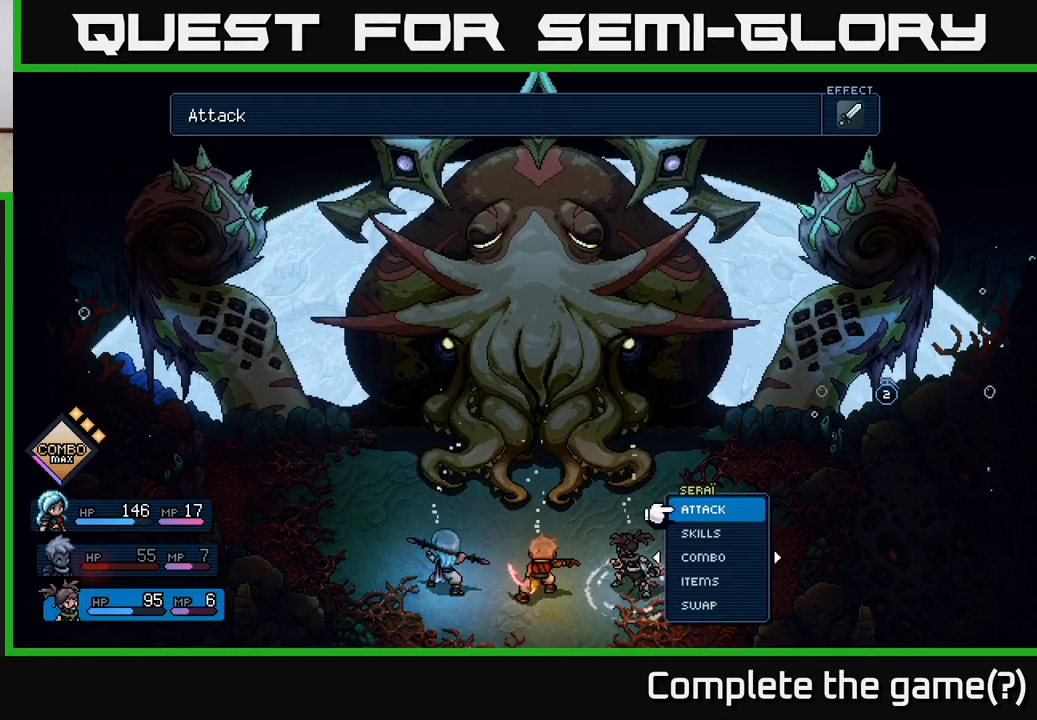
{"buttons": [], "left_stick": "center", "events": [[167, "A", "down"], [250, "A", "up"]]}
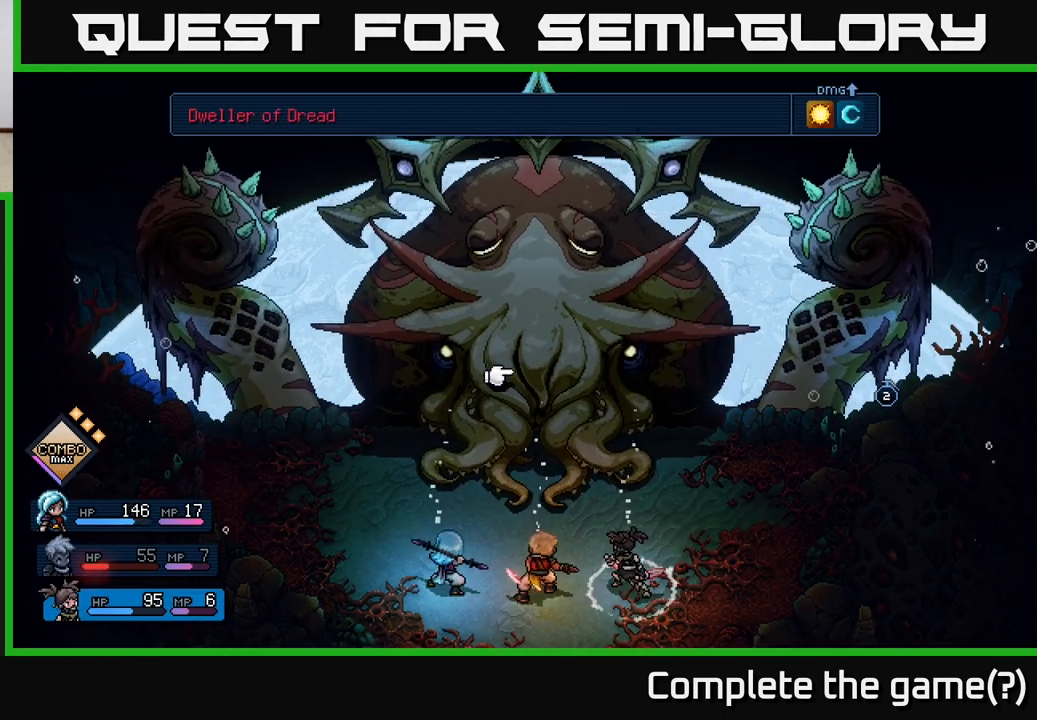
{"buttons": [], "left_stick": "center", "events": [[33, "DPAD_RIGHT", "down"], [183, "DPAD_RIGHT", "up"]]}